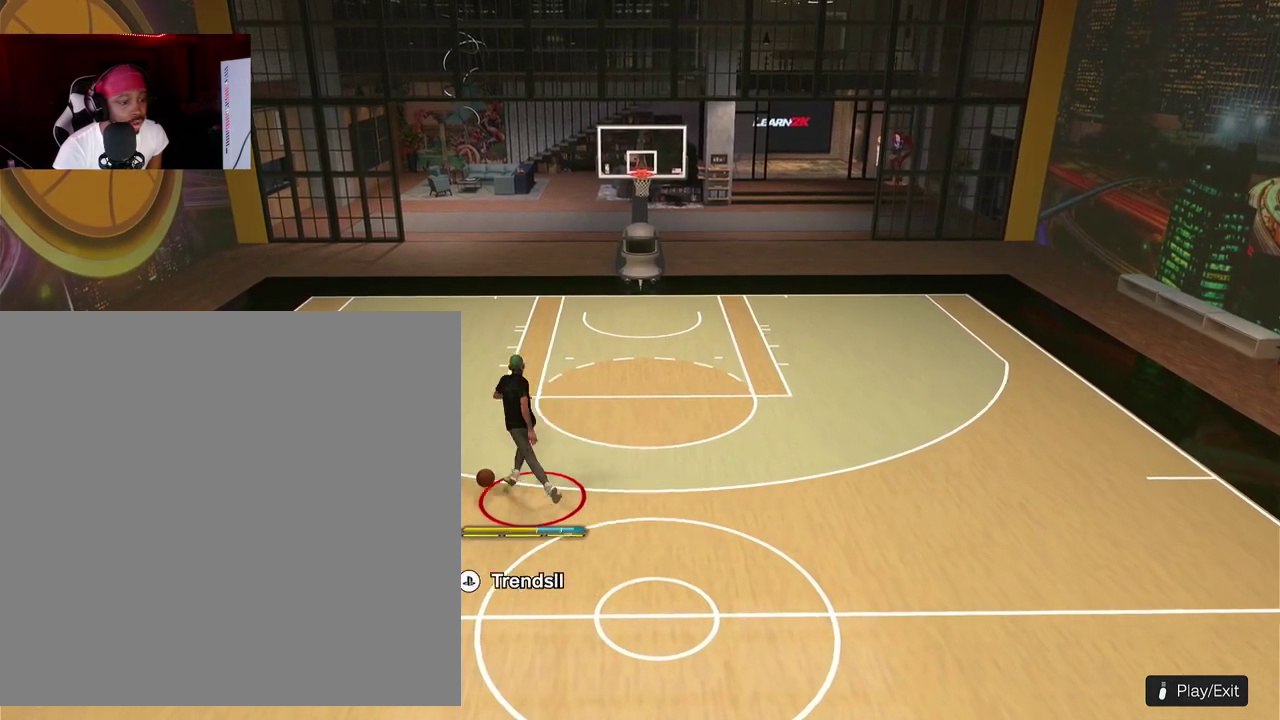
Gameplay with a controller (PlayStation layout); each line is a JSON object with the inputs held at the frame after it (dt_ms = milliseconds from this image to that frame). "events" lists button and stick changes between this image and that frame as [ms after this image, input, new state], when the widget could be followed in between. This document gives stick clicks only as held states, not as events. Not read: R3 right_stick.
{"dt_ms": 500, "buttons": ["R2"], "left_stick": "down-right"}
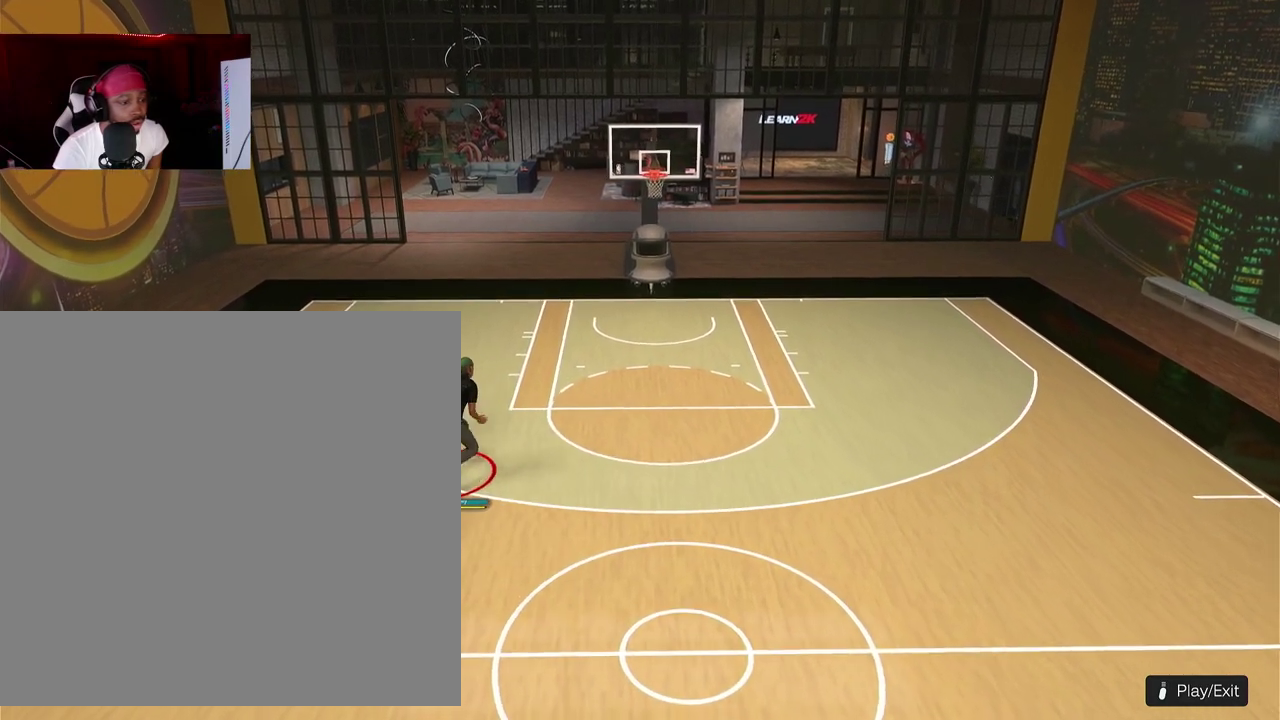
{"dt_ms": 300, "buttons": ["R2"], "left_stick": "down-right"}
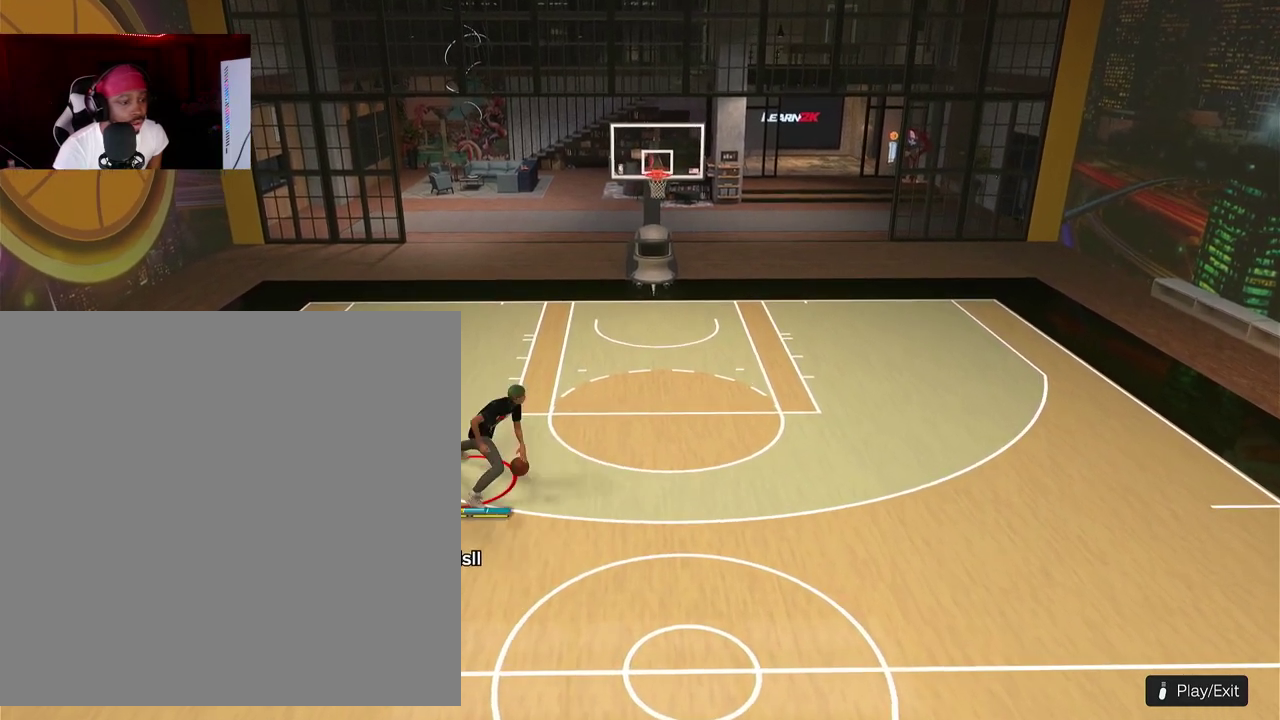
{"dt_ms": 900, "buttons": ["R2"], "left_stick": "center"}
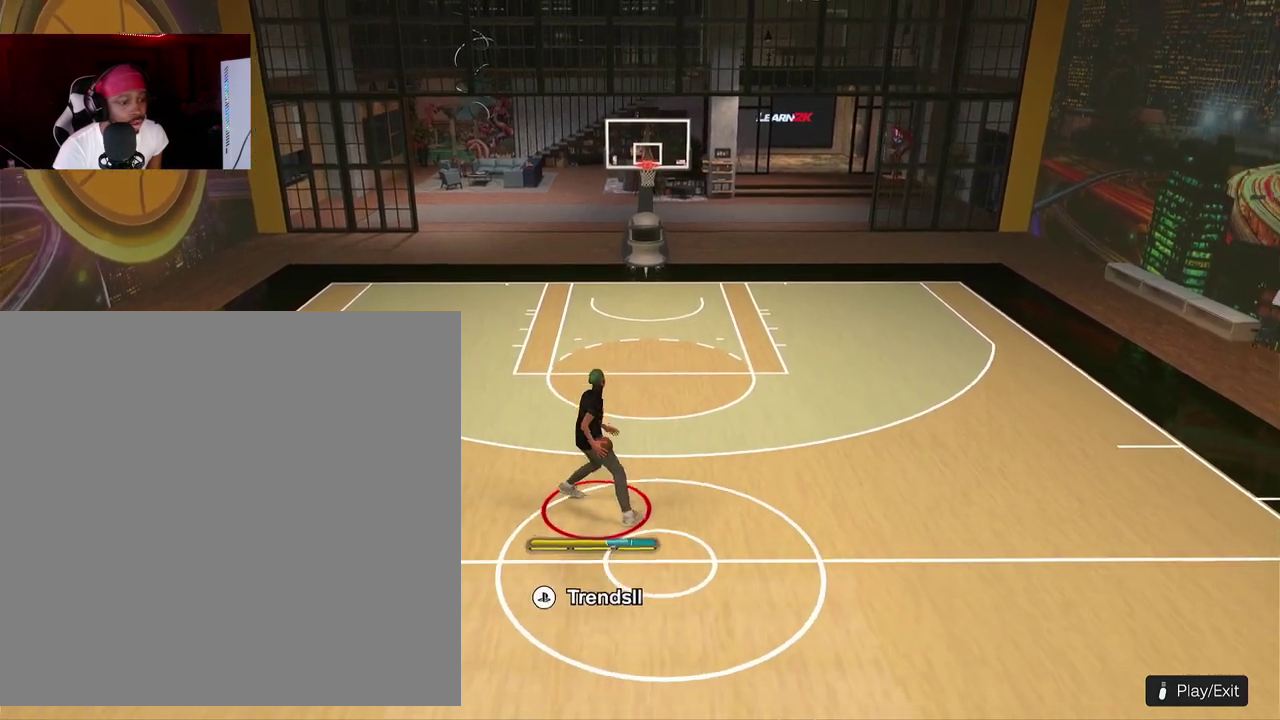
{"dt_ms": 300, "buttons": [], "left_stick": "center", "events": [[150, "R2", "up"]]}
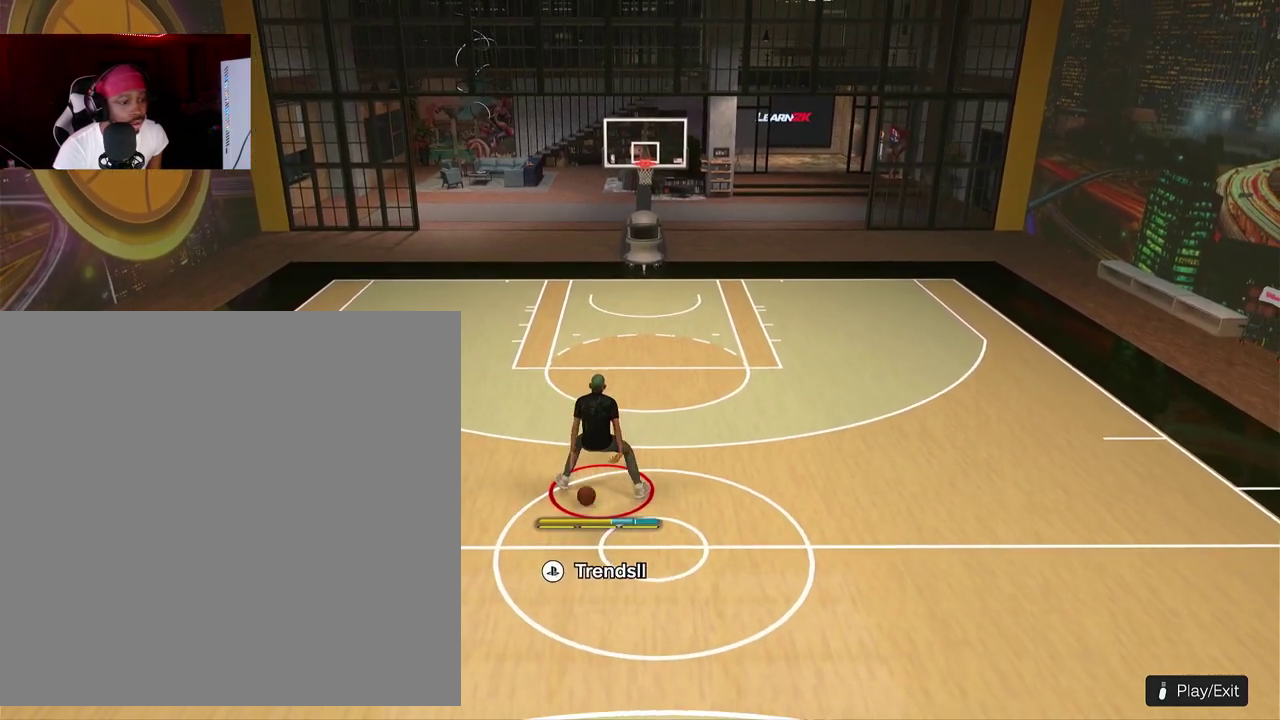
{"dt_ms": 500, "buttons": [], "left_stick": "center", "events": []}
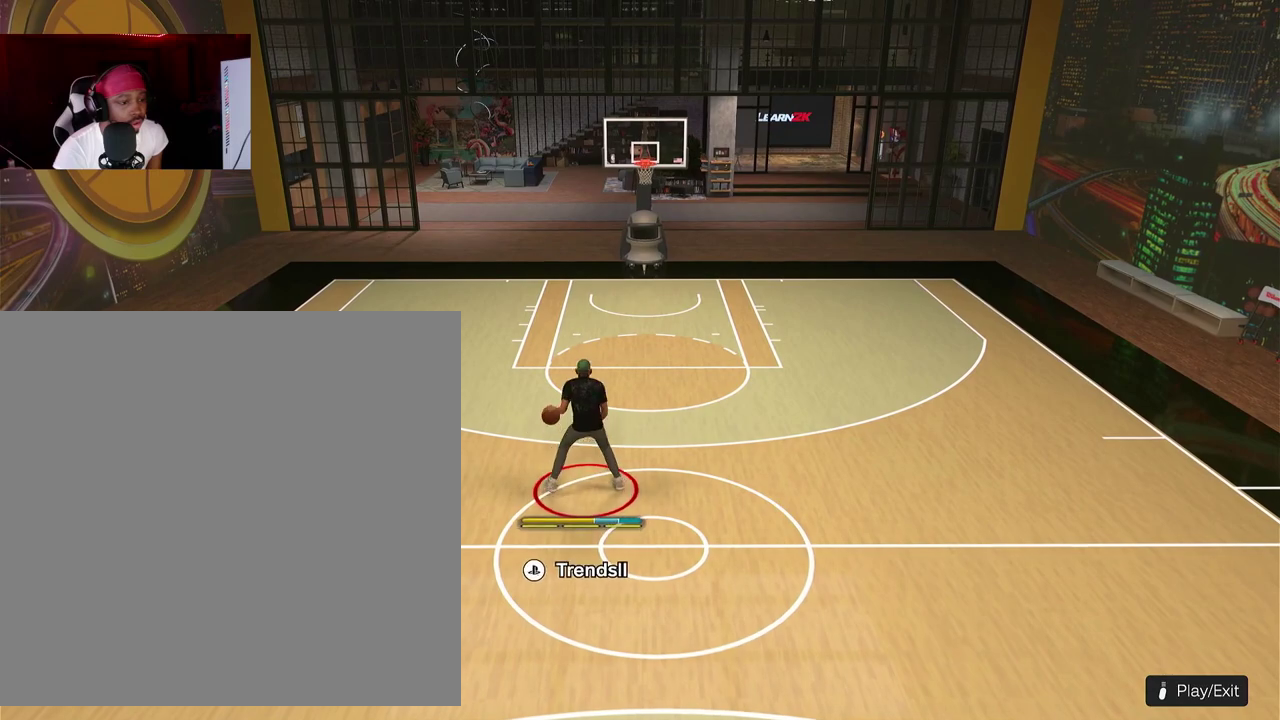
{"dt_ms": 500, "buttons": ["R2"], "left_stick": "center", "events": [[33, "R2", "down"]]}
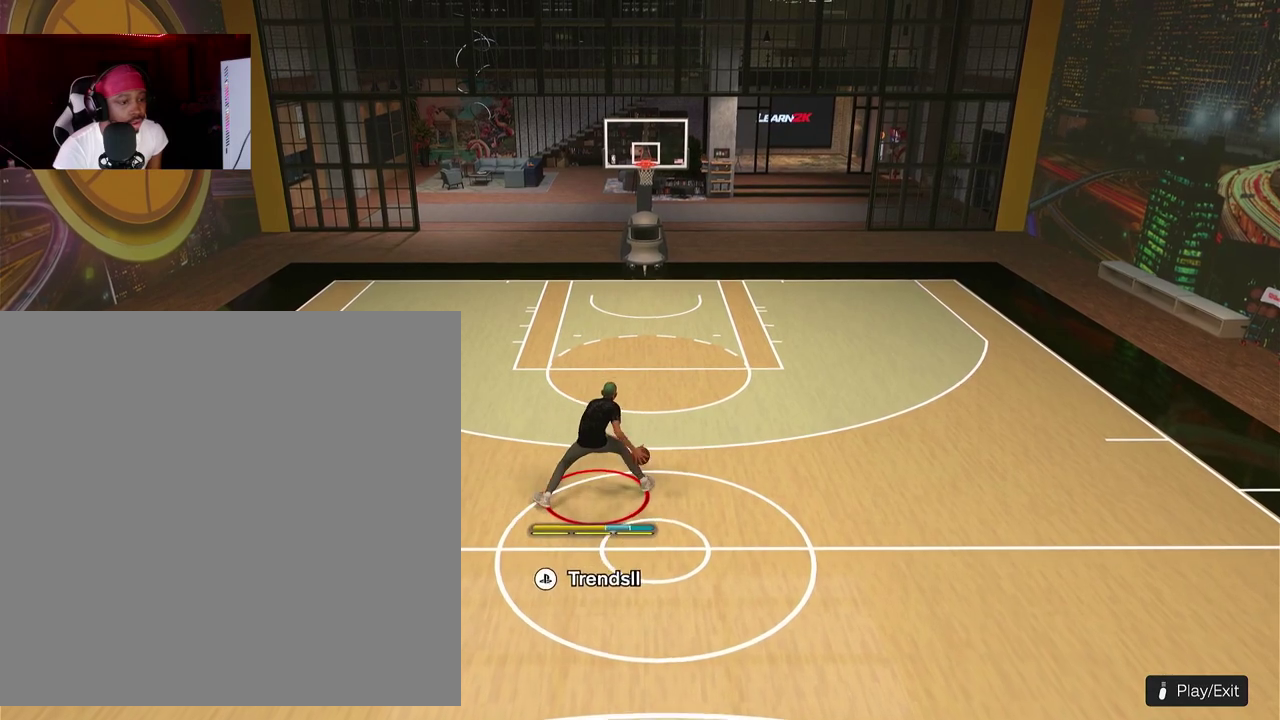
{"dt_ms": 500, "buttons": ["R2"], "left_stick": "center", "events": []}
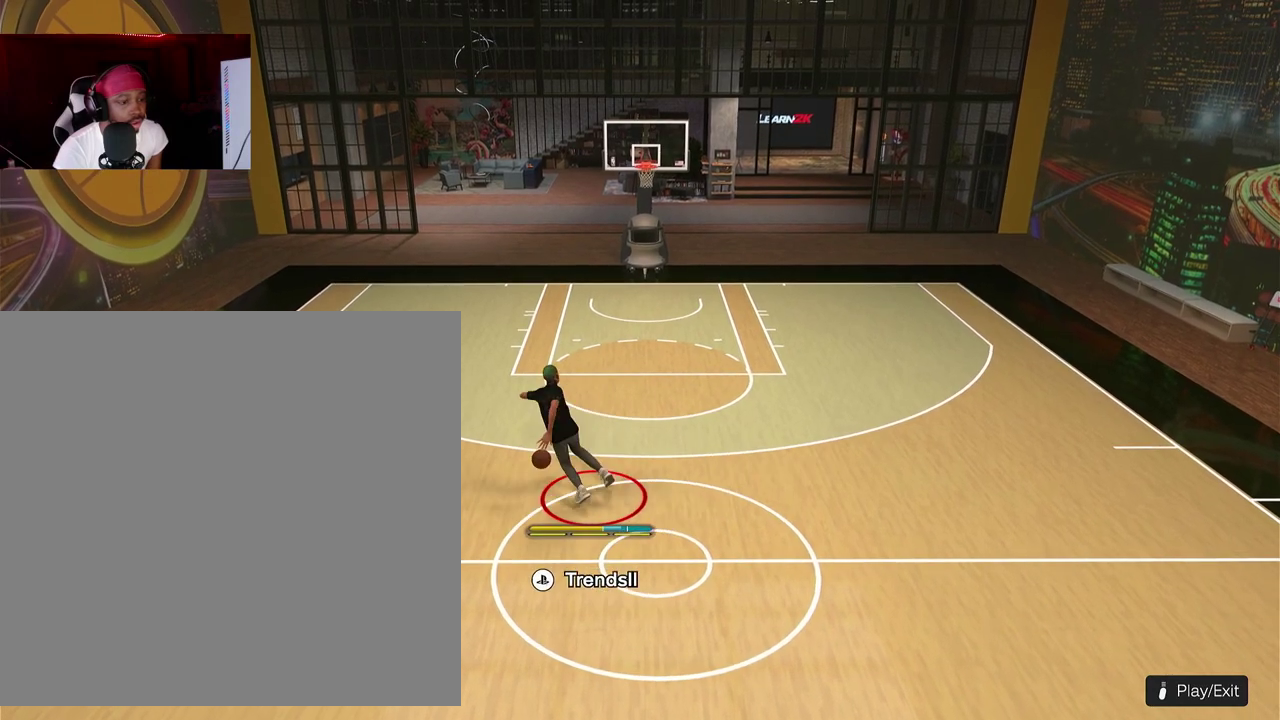
{"dt_ms": 400, "buttons": ["R2"], "left_stick": "center", "events": []}
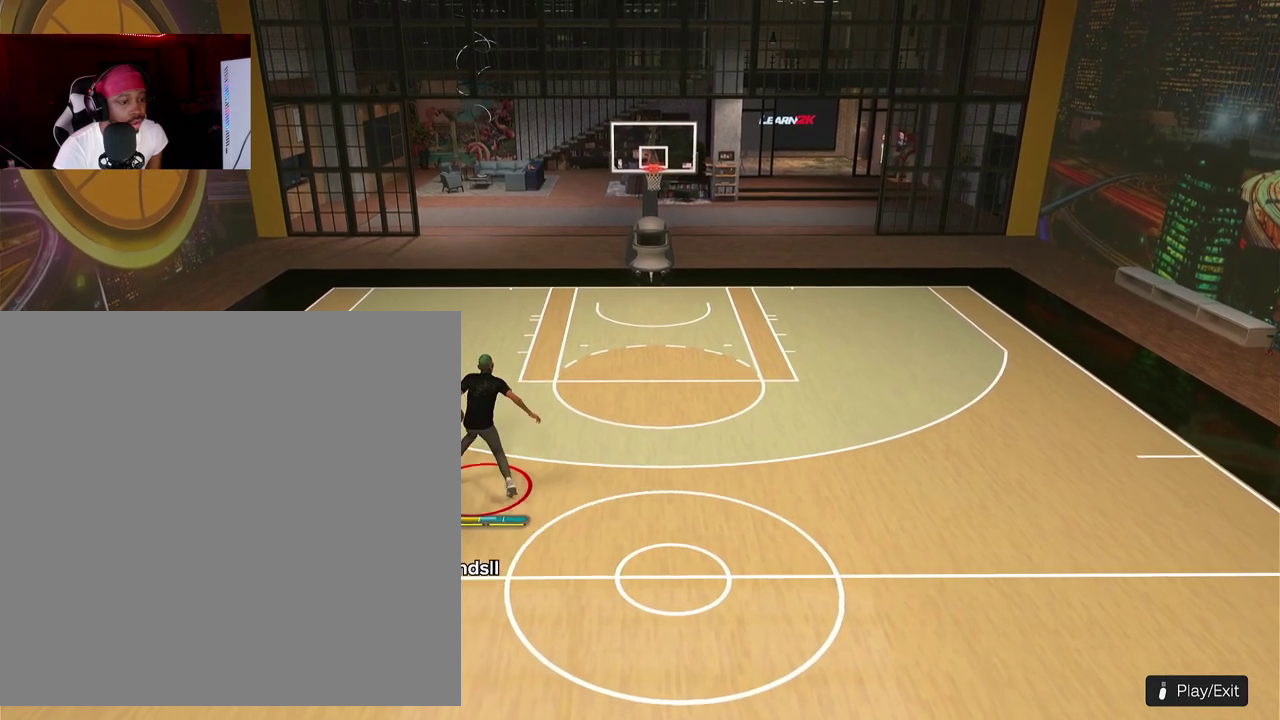
{"dt_ms": 600, "buttons": ["R2"], "left_stick": "center"}